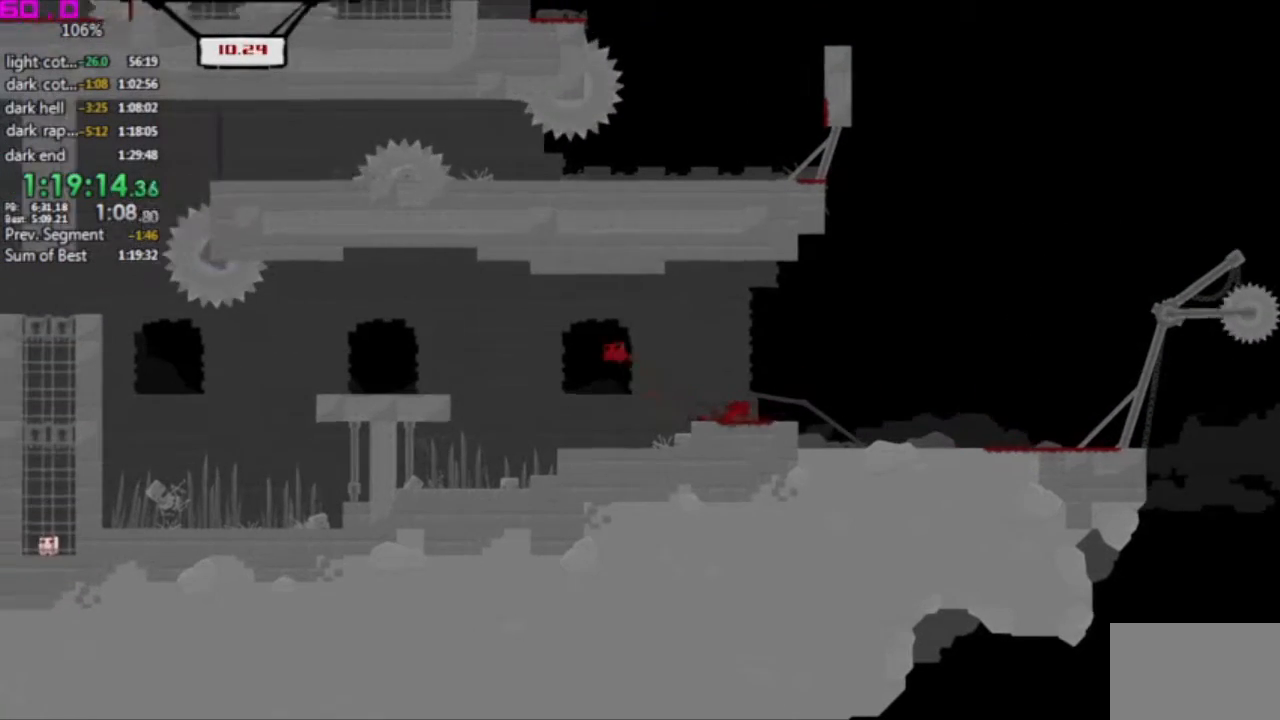
Gameplay with keyboard; each line is a JSON object with the keys held at the frame after it. "events" lists presses ("down") and releases ("up") of ".", "/", "down", "left", "right" and "up" between this image and that frame as [ms after this image, input, new state], when the widget could be followed in between. No other keys are recorded. Mouse input is not recorded. Not read: other_keys.
{"keys": ["left"], "events": []}
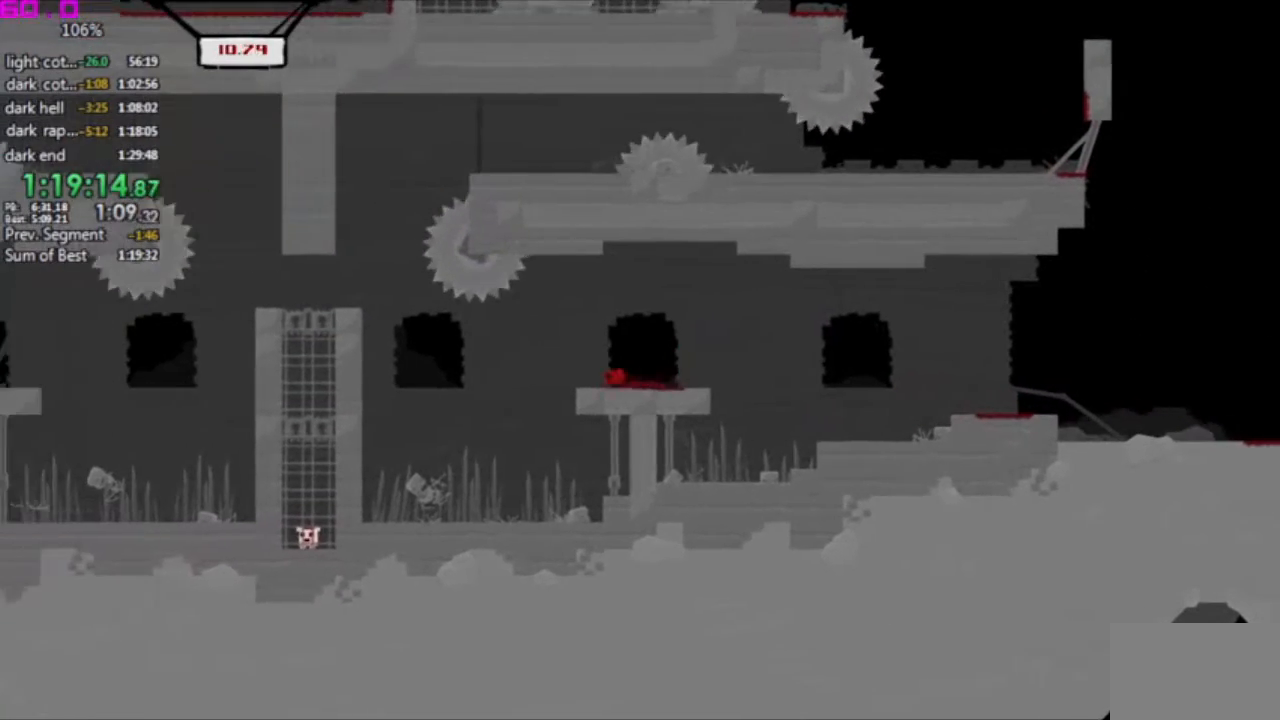
{"keys": ["left"], "events": []}
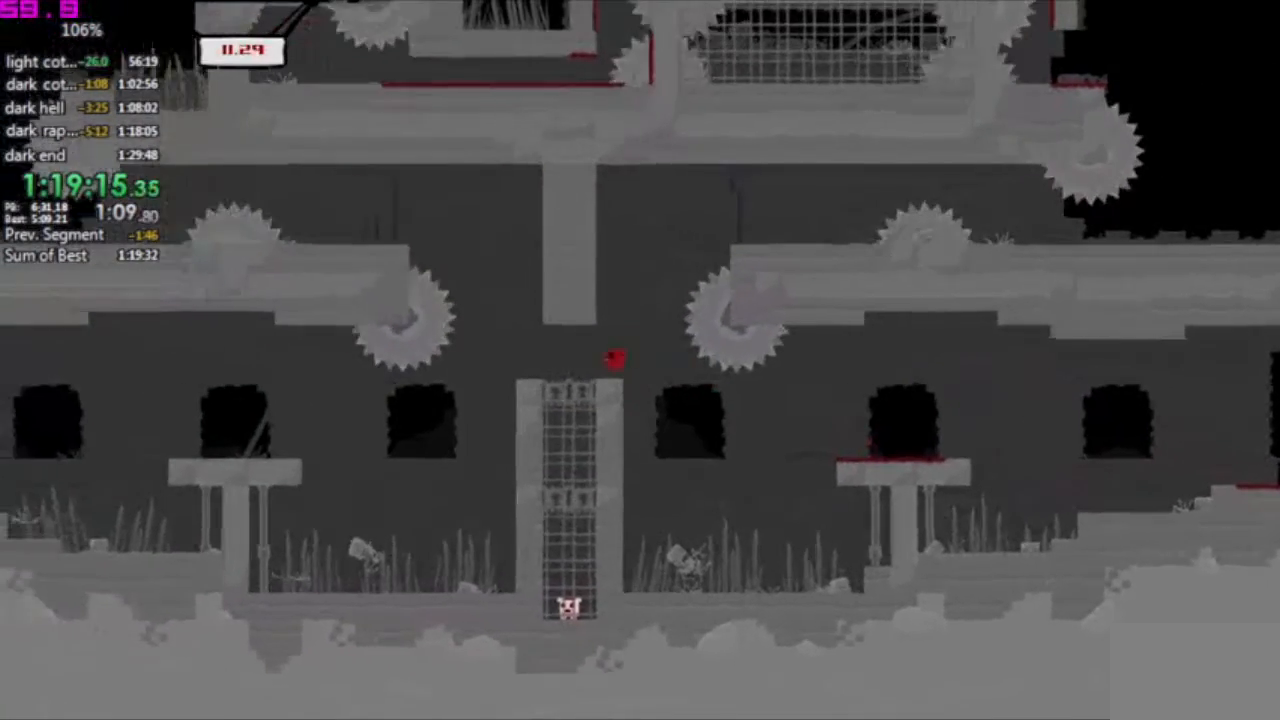
{"keys": ["right"], "events": [[217, "left", "up"], [300, "right", "down"]]}
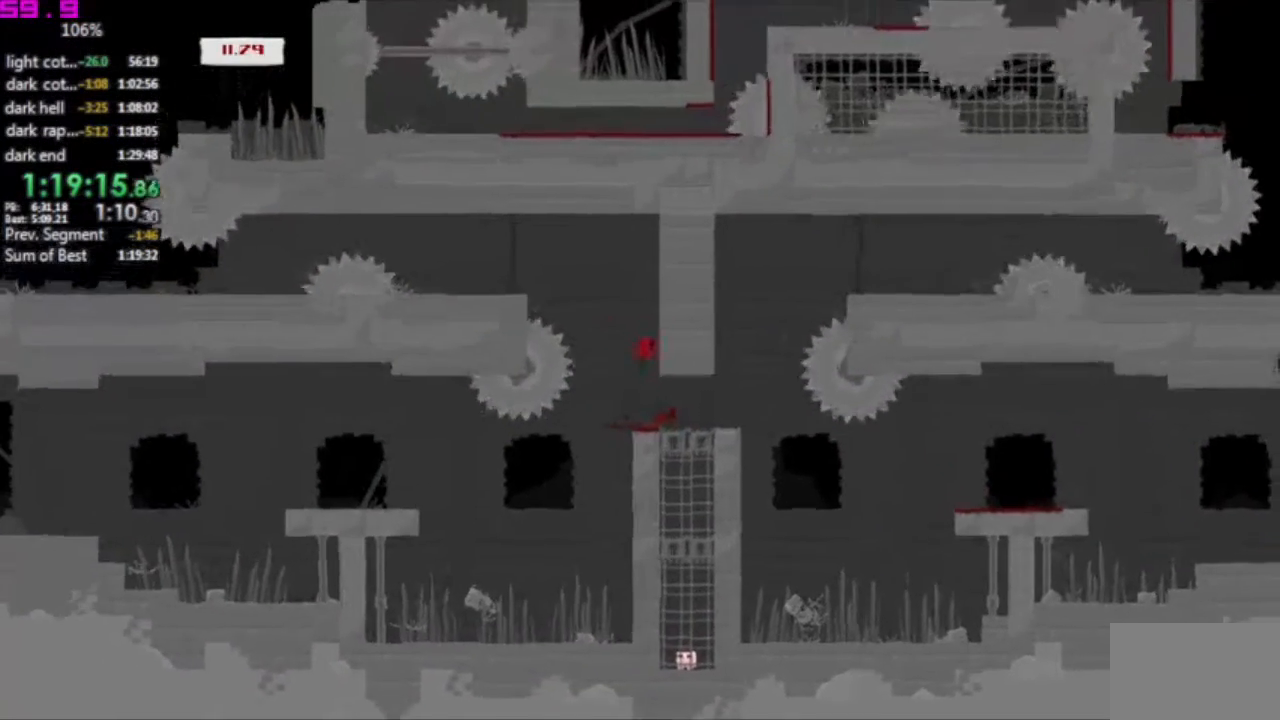
{"keys": [".", "left"], "events": [[33, ".", "down"], [83, "left", "down"], [83, "right", "up"]]}
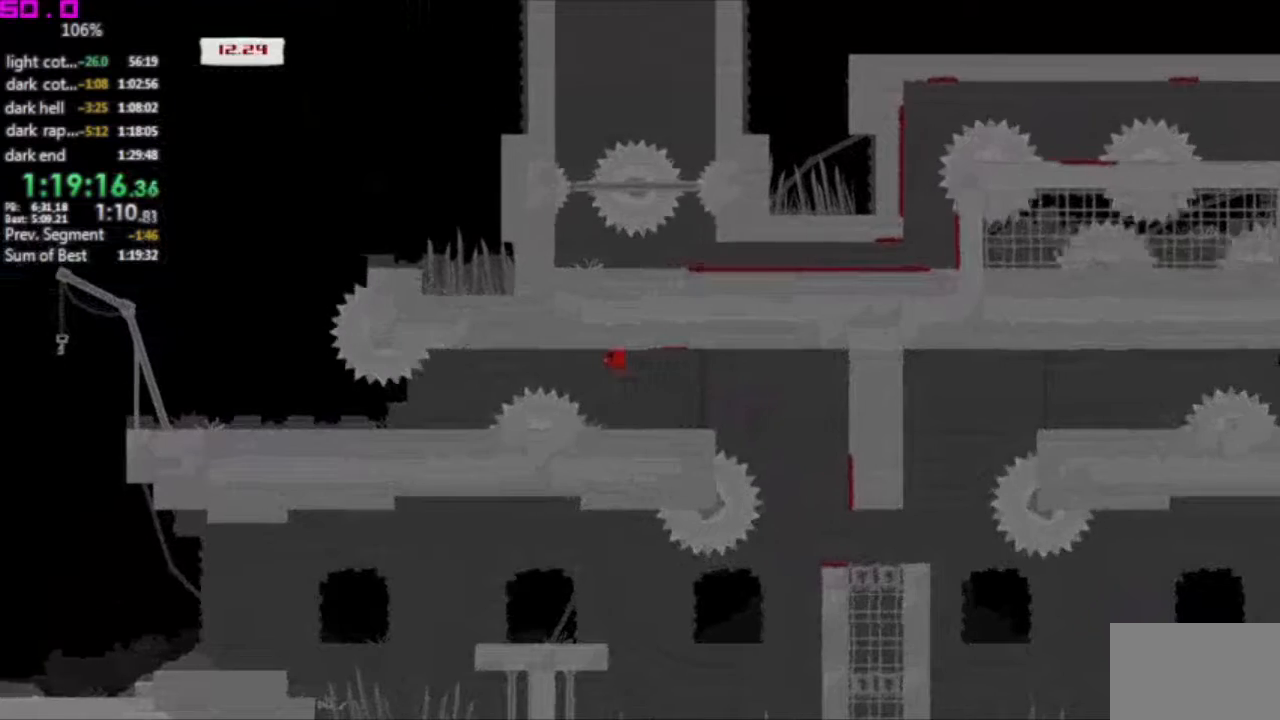
{"keys": ["left"], "events": [[150, ".", "up"]]}
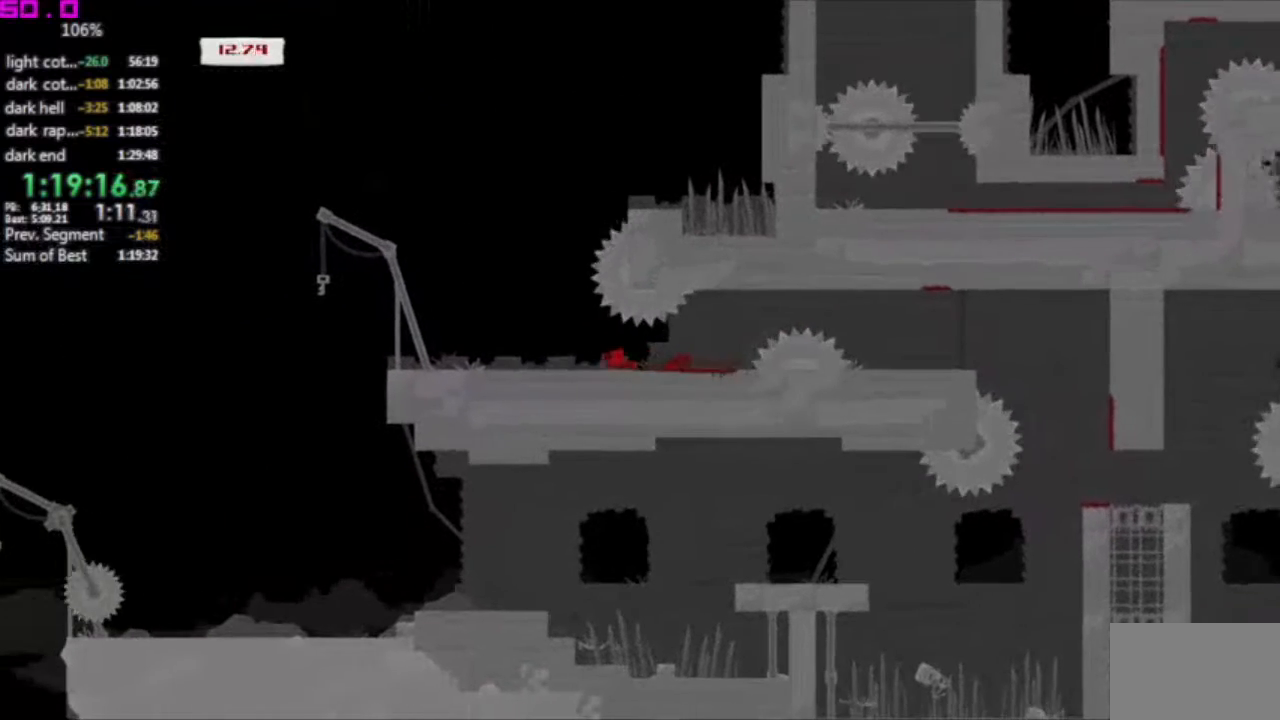
{"keys": ["left"], "events": []}
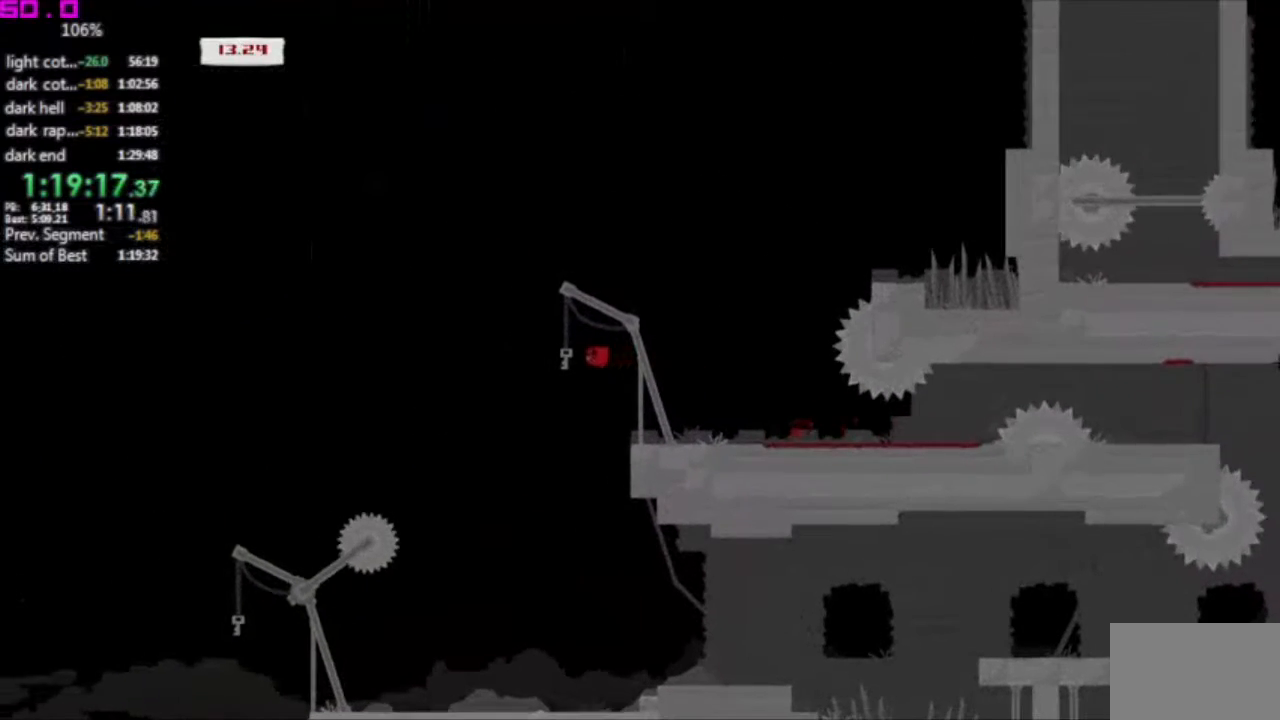
{"keys": [], "events": [[83, "left", "up"], [133, "right", "down"], [367, "right", "up"]]}
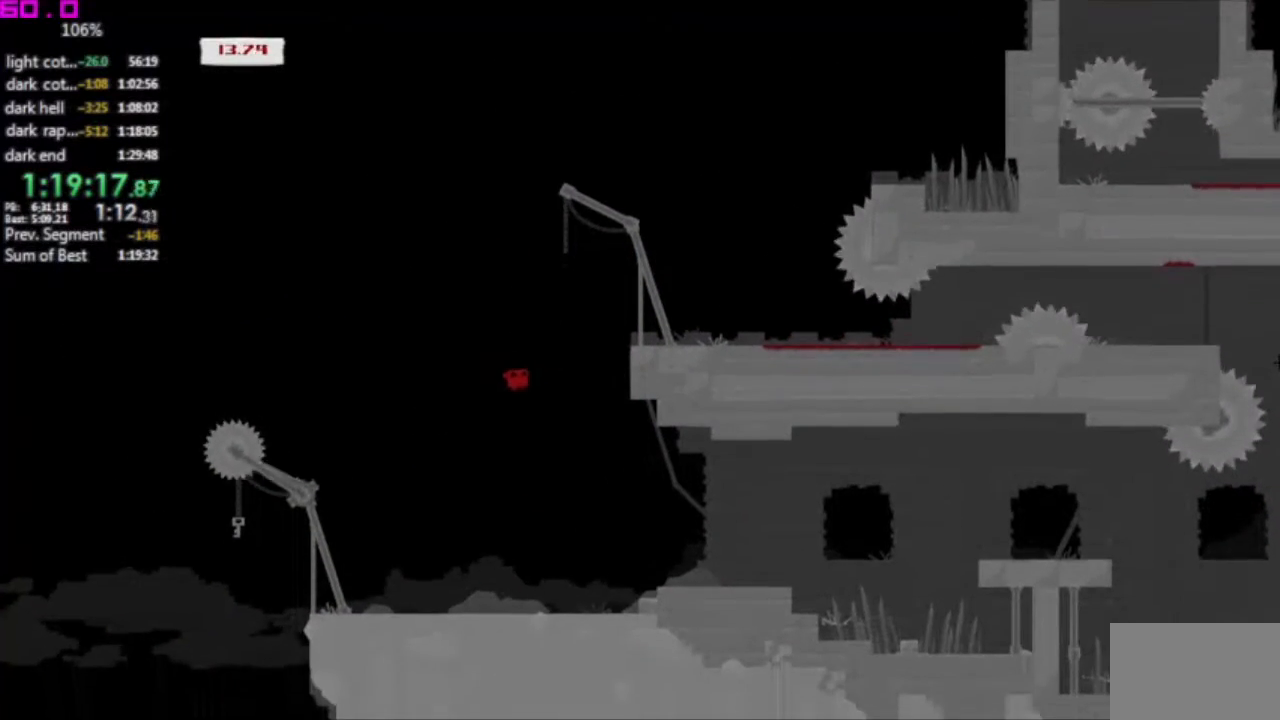
{"keys": ["left"], "events": [[433, "left", "down"]]}
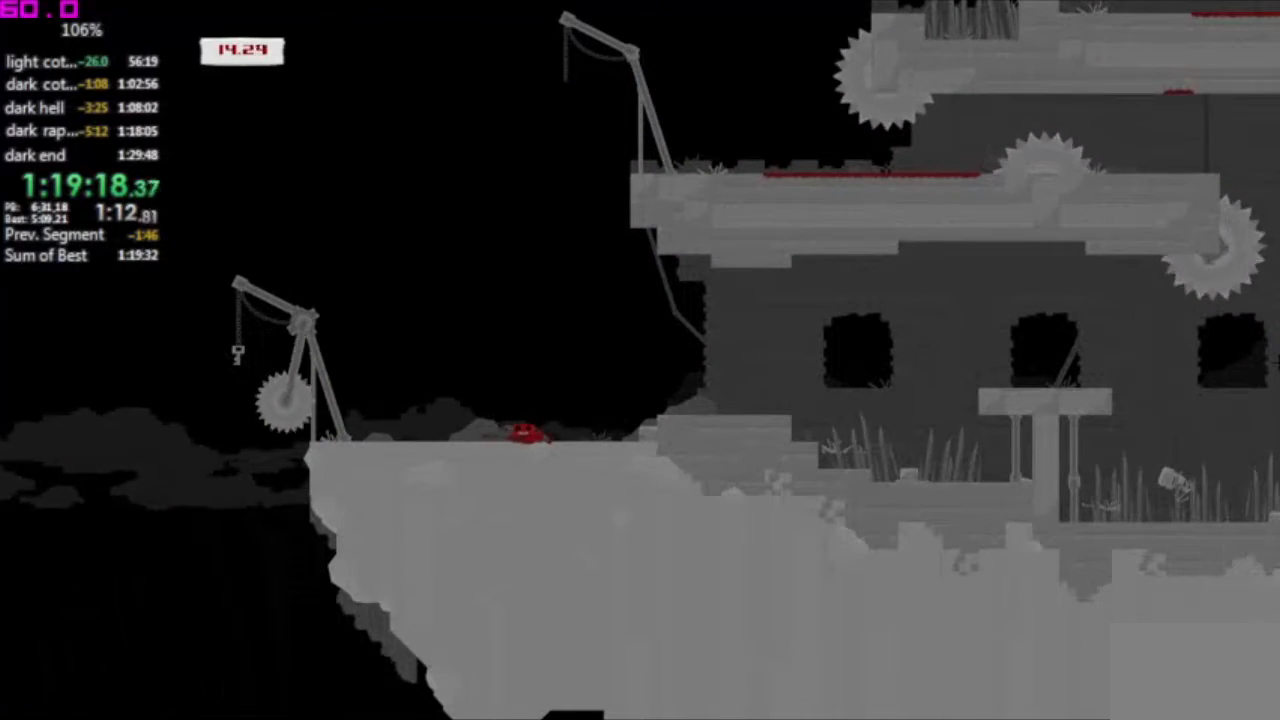
{"keys": ["left"], "events": []}
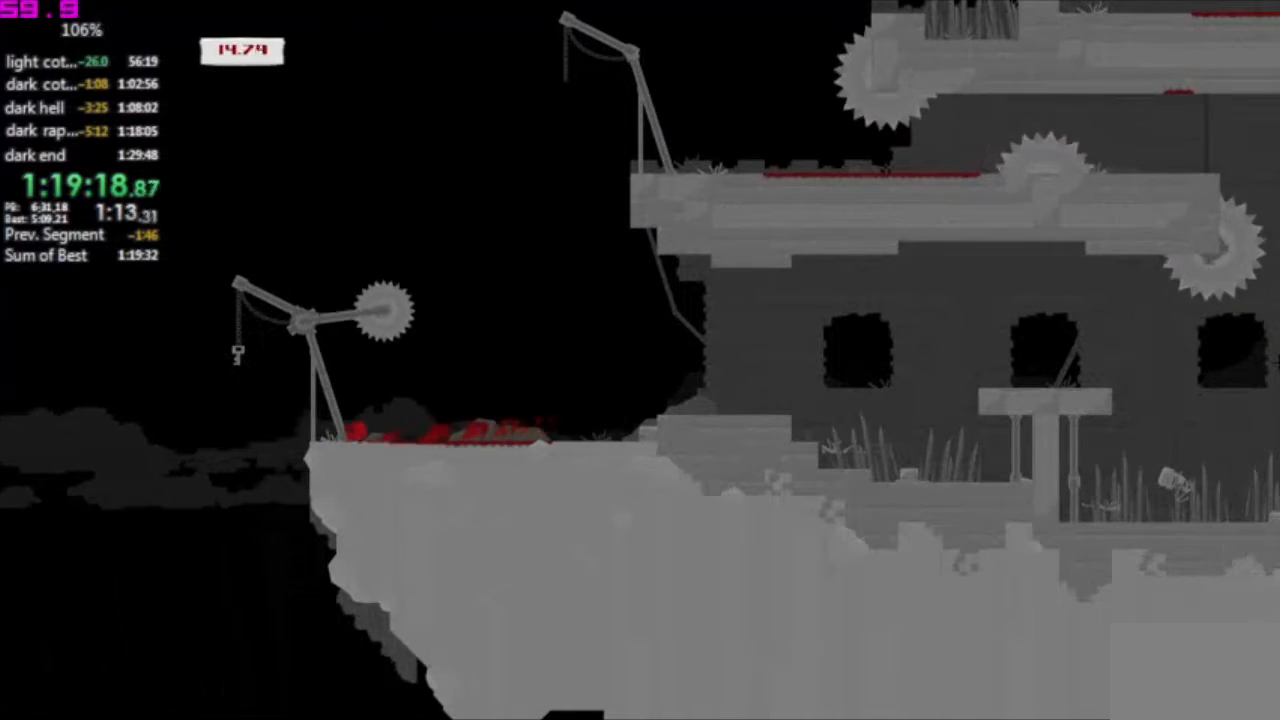
{"keys": ["right"], "events": [[133, "left", "up"], [133, "right", "down"]]}
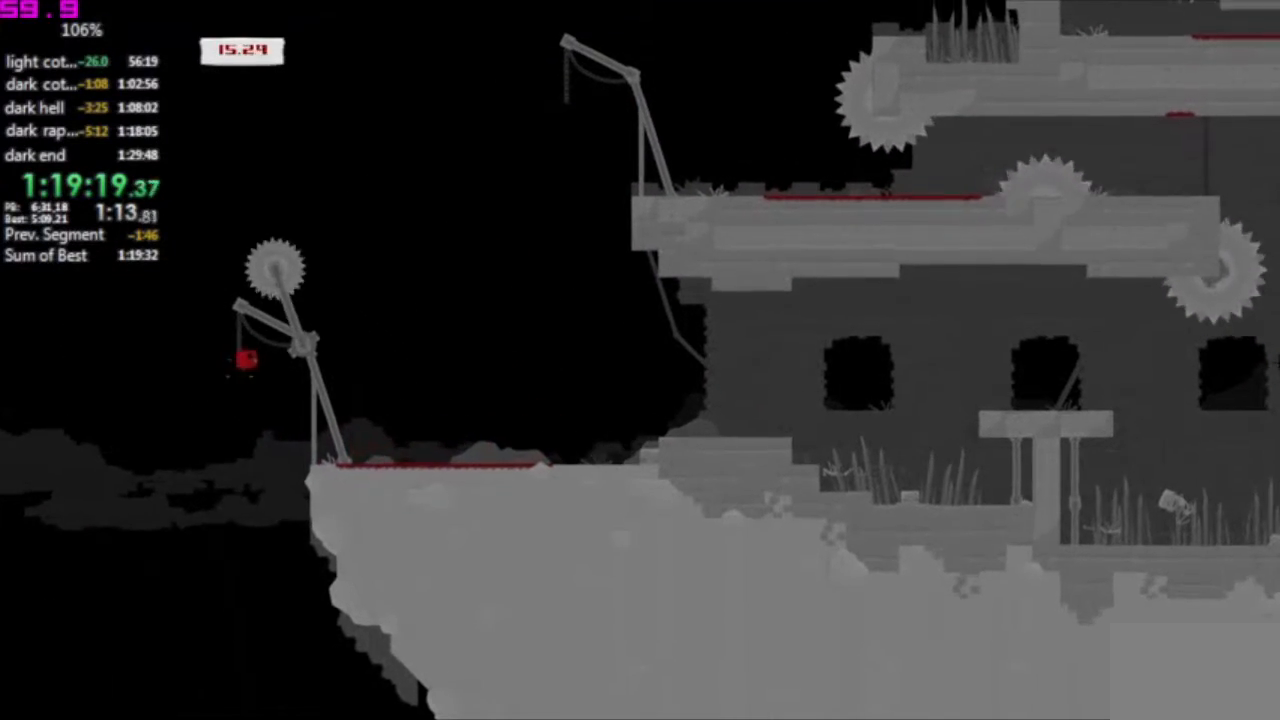
{"keys": ["right"], "events": []}
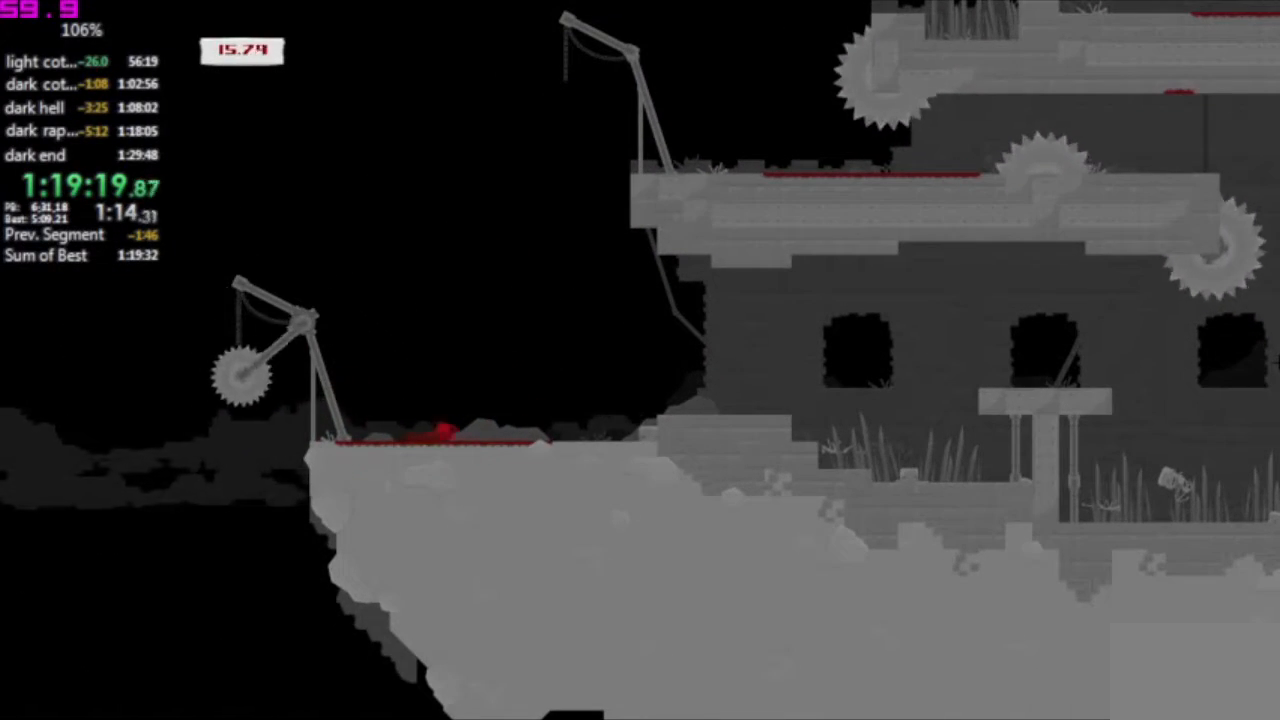
{"keys": ["right"], "events": []}
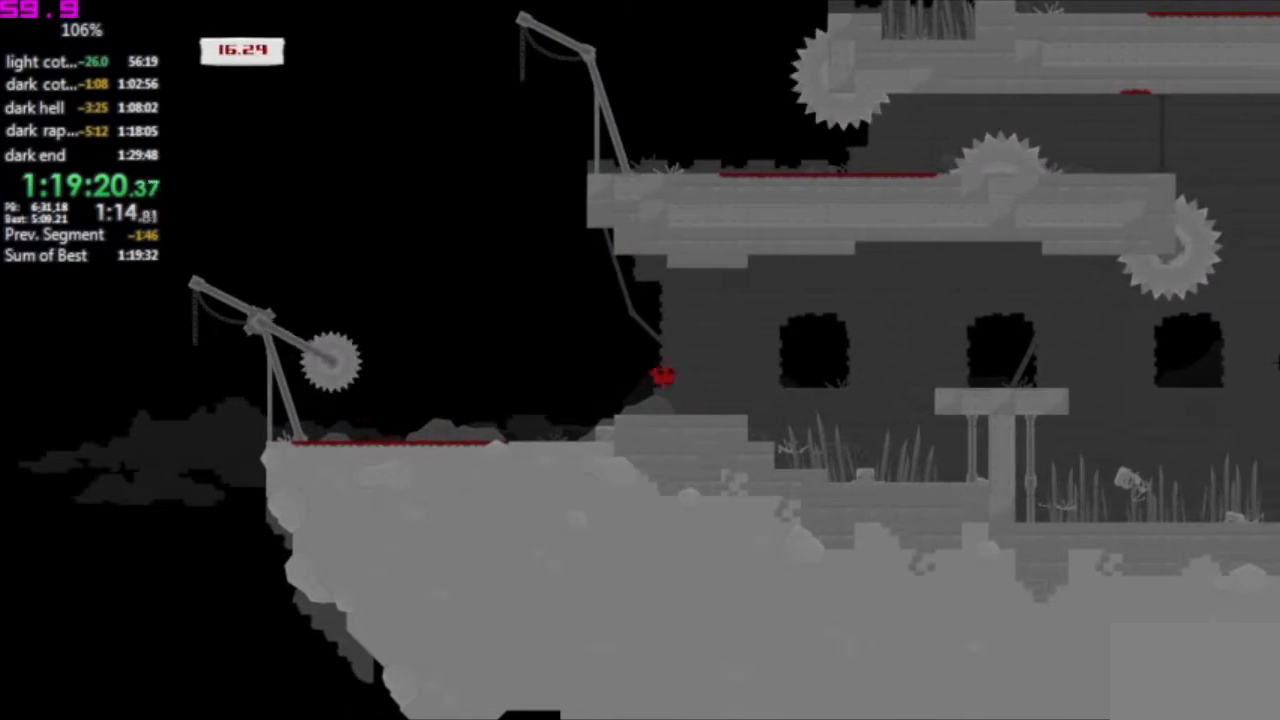
{"keys": ["right"], "events": []}
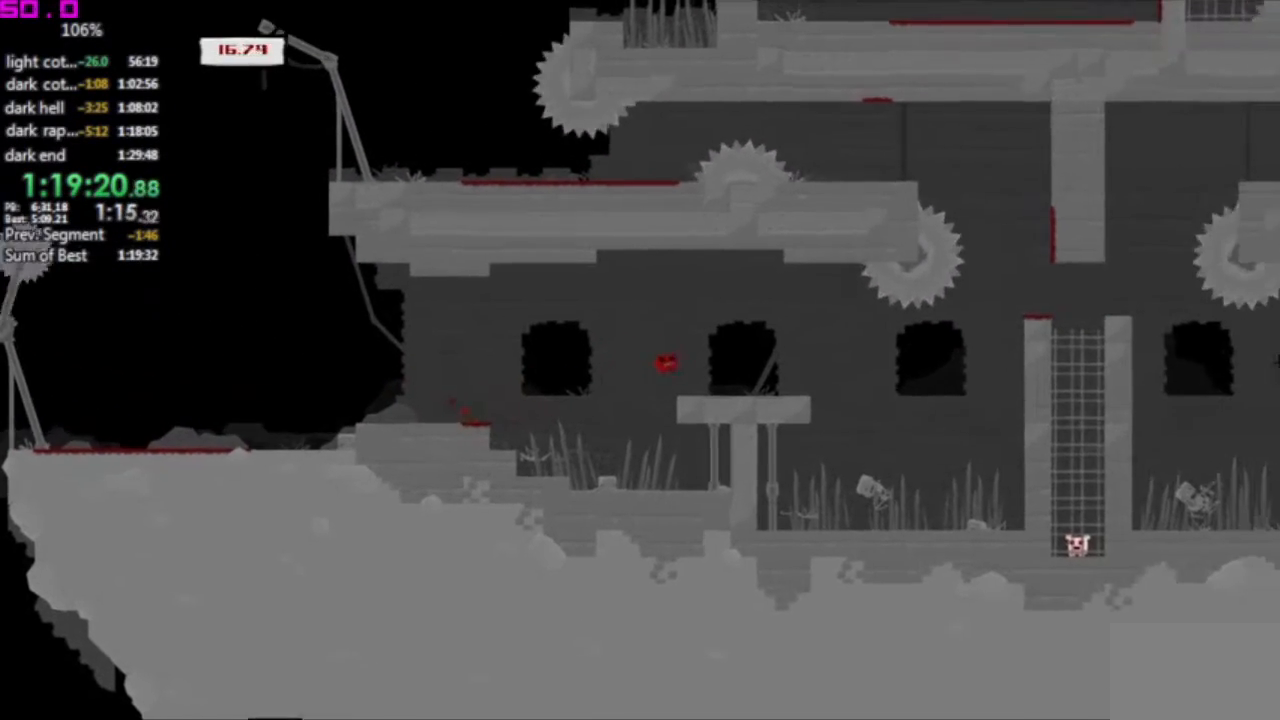
{"keys": ["right"], "events": []}
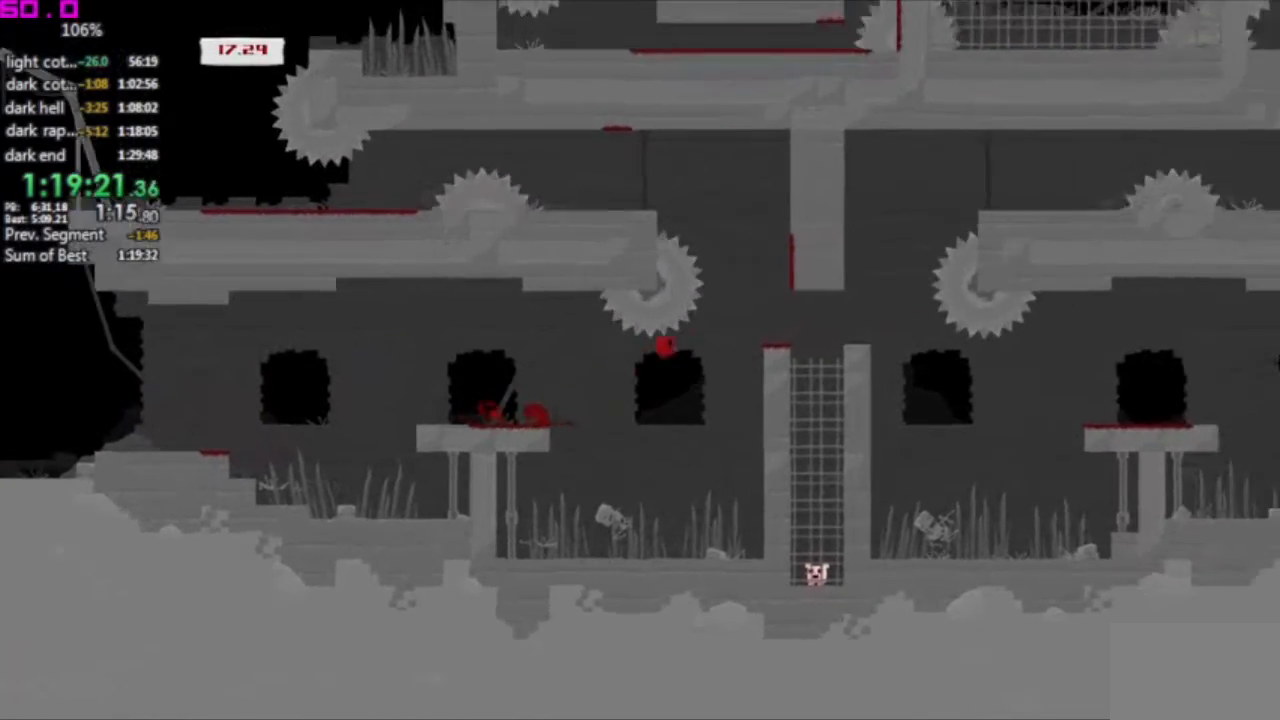
{"keys": [], "events": [[250, "left", "down"], [250, "right", "up"], [483, "left", "up"]]}
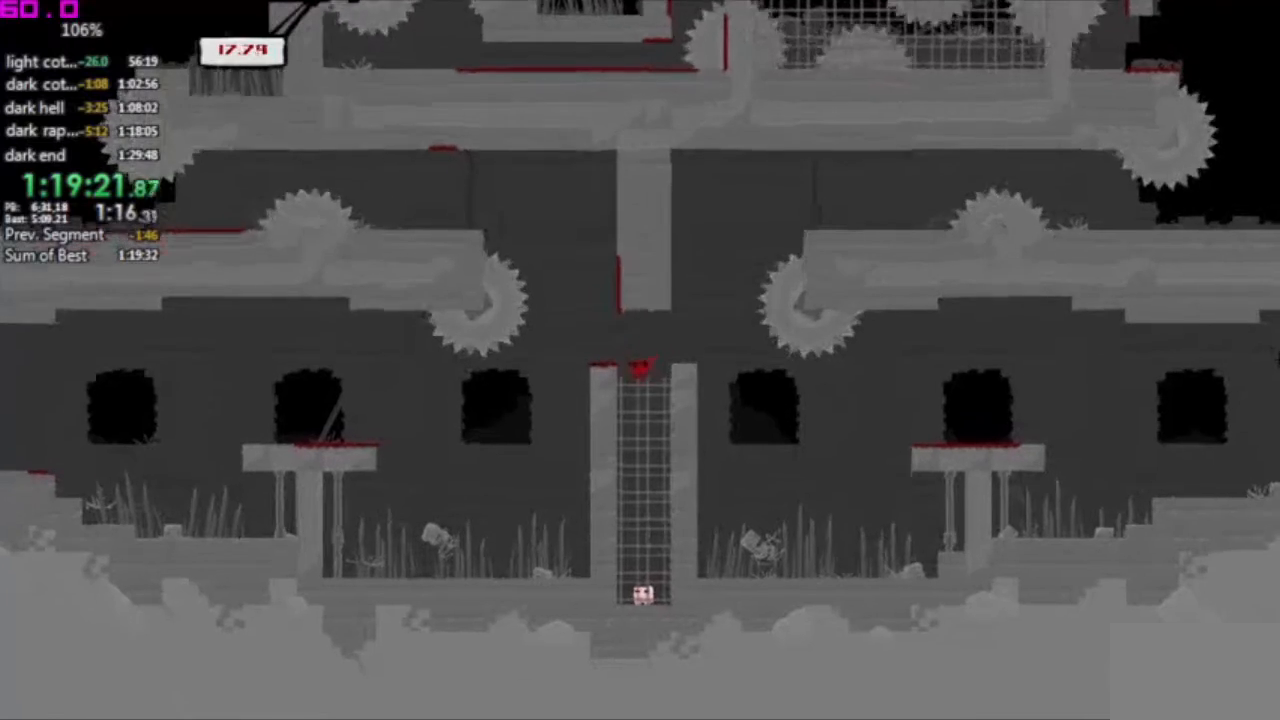
{"keys": [], "events": [[267, "right", "down"], [350, "right", "up"]]}
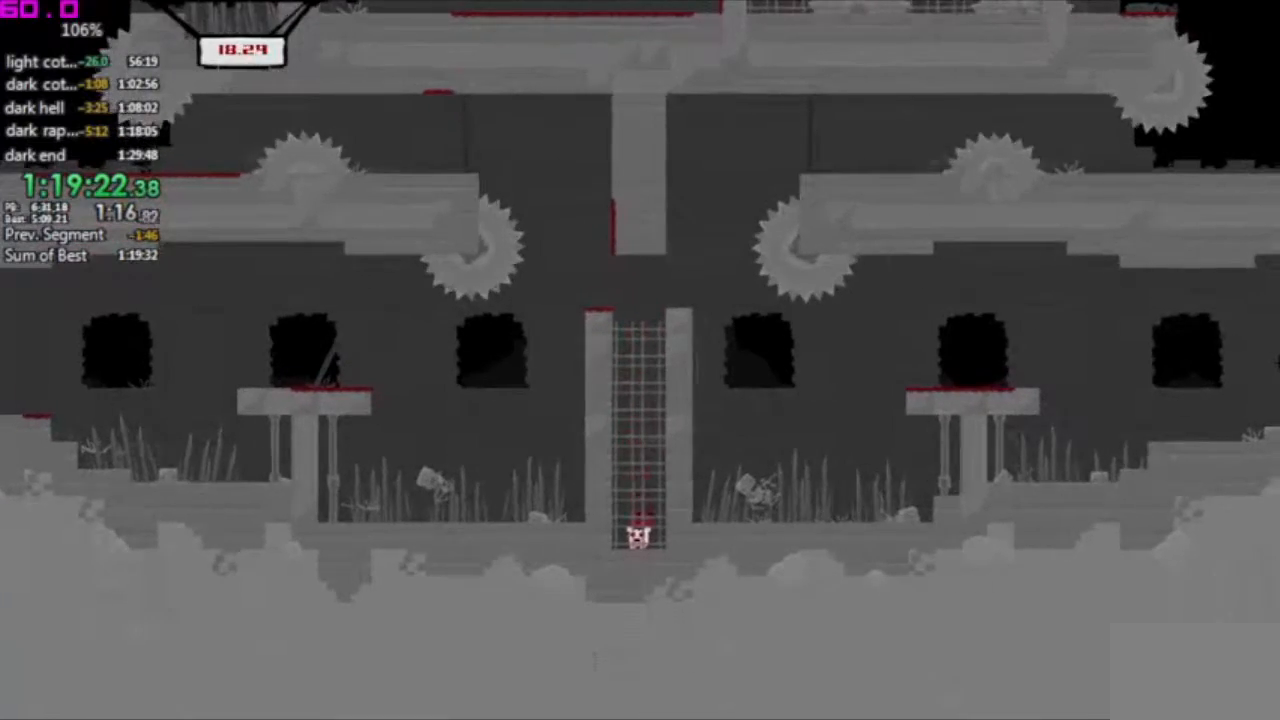
{"keys": ["left"], "events": [[183, "right", "down"], [233, "left", "down"], [283, "right", "up"]]}
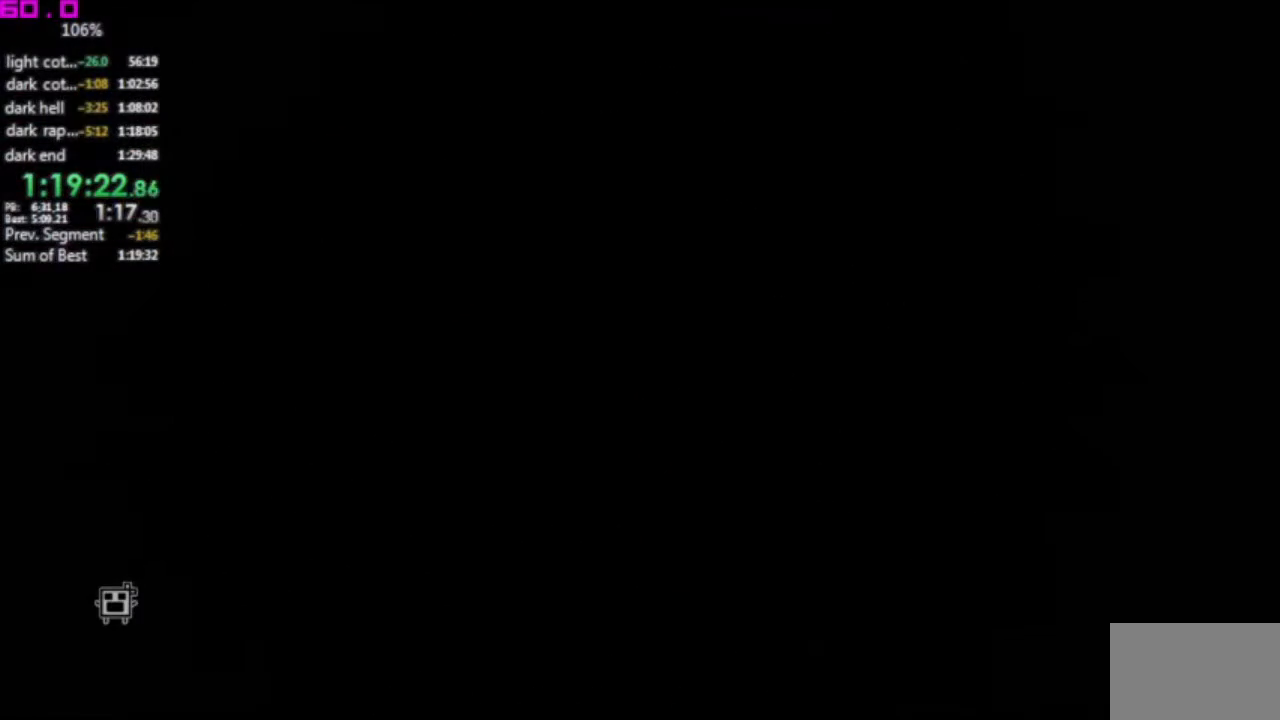
{"keys": ["left"], "events": []}
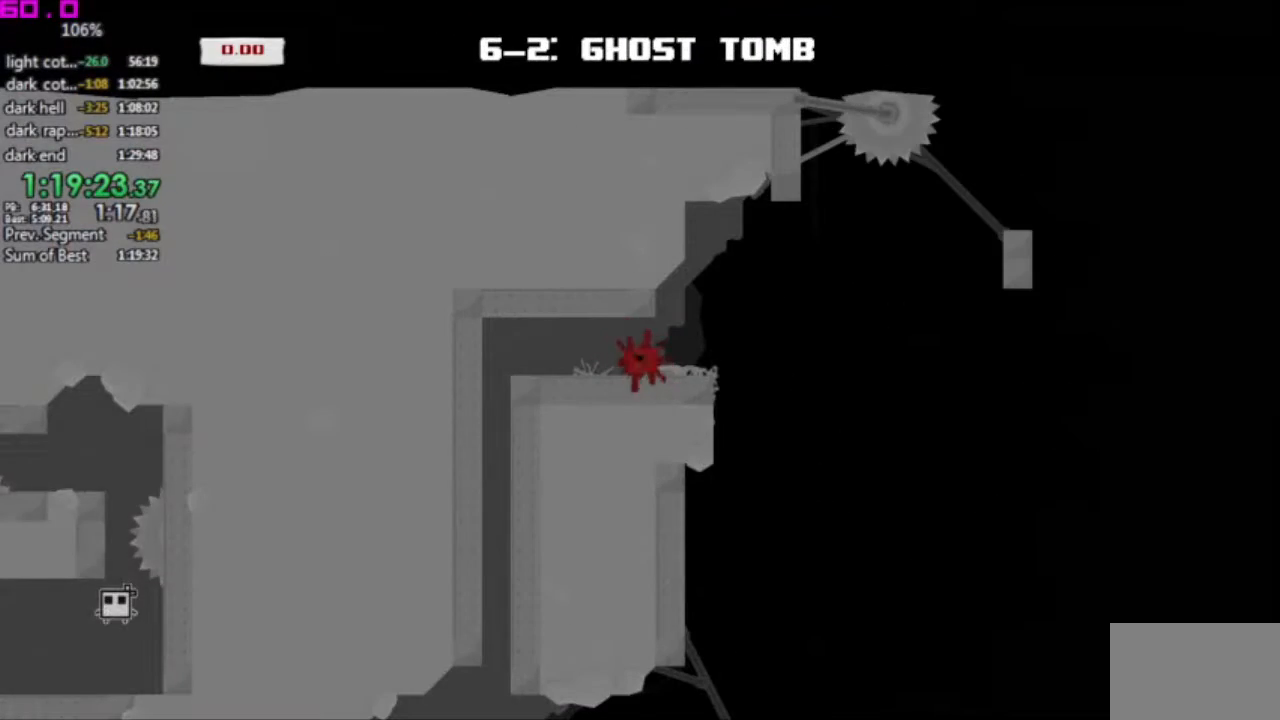
{"keys": ["left"], "events": []}
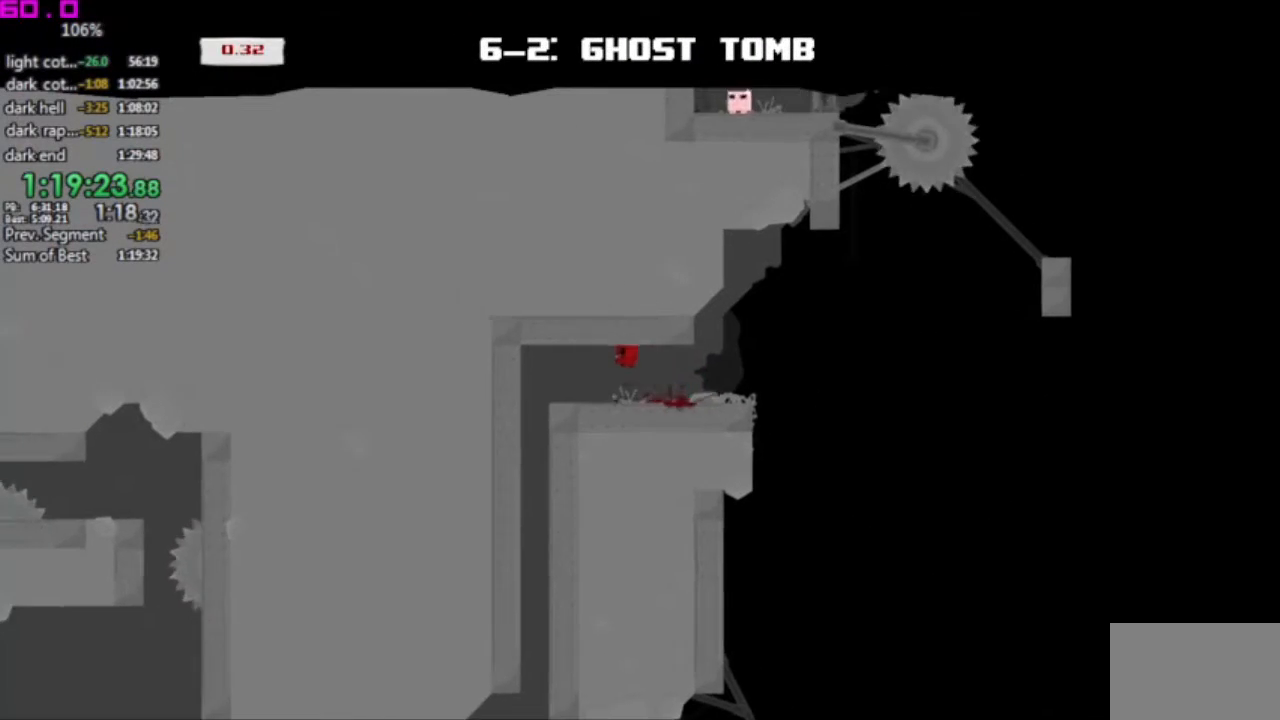
{"keys": [], "events": [[467, "left", "up"]]}
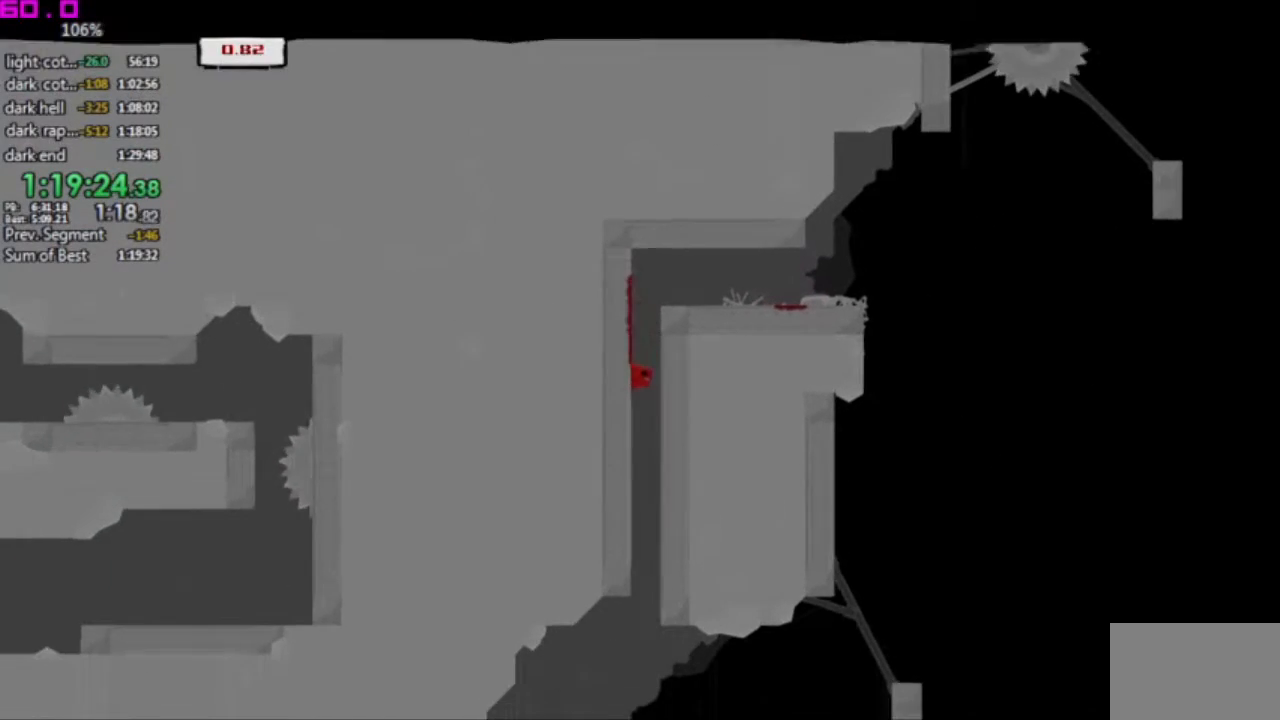
{"keys": [], "events": []}
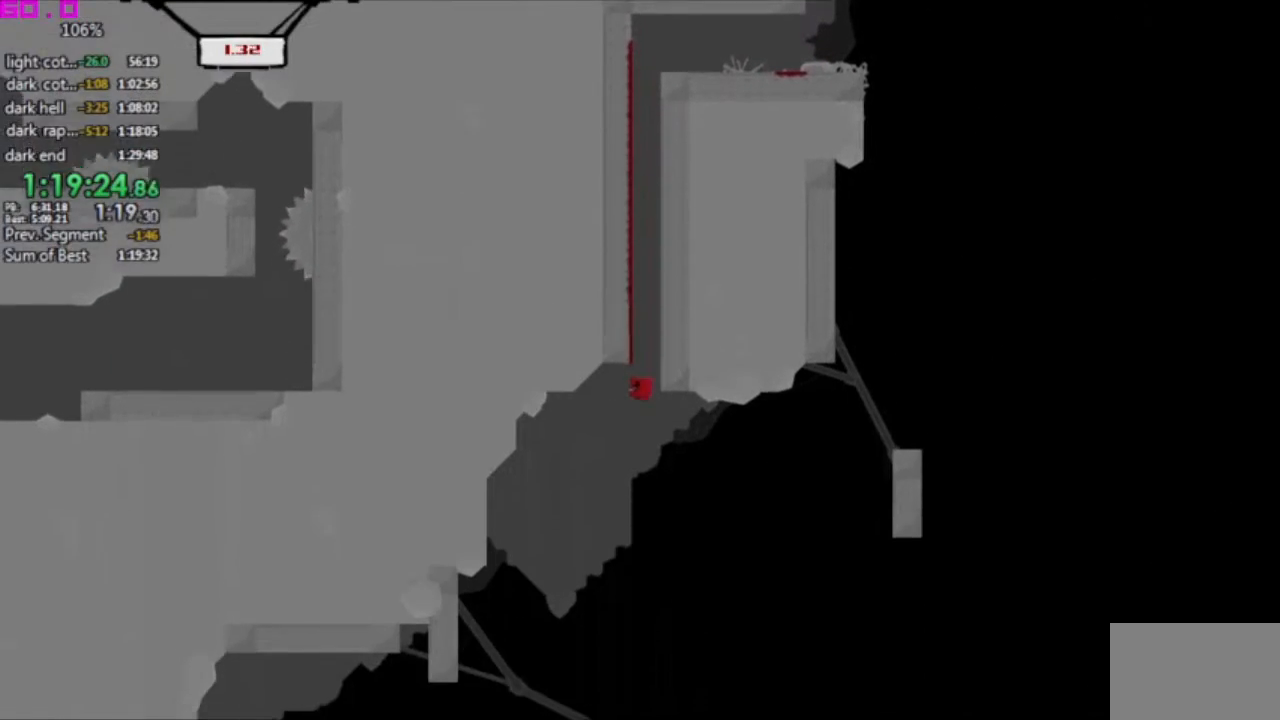
{"keys": ["right"], "events": [[67, "left", "down"], [217, "left", "up"], [267, "right", "down"]]}
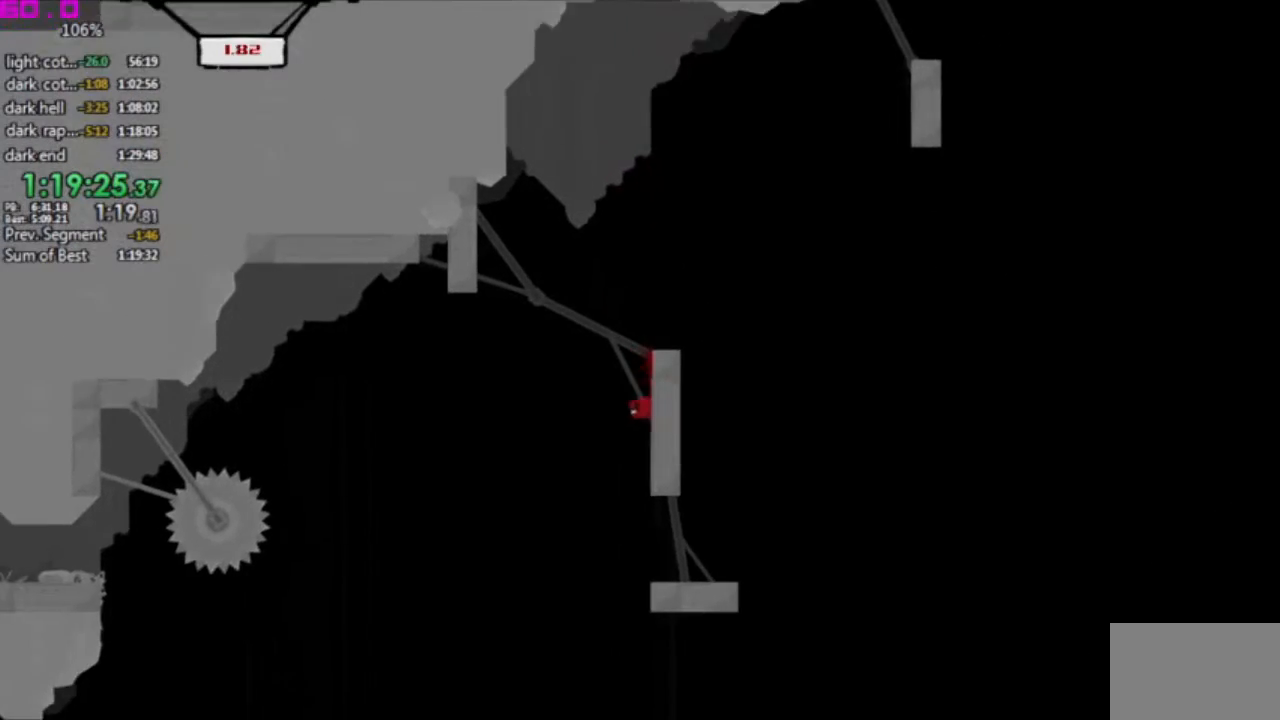
{"keys": ["left"], "events": [[33, "left", "down"], [83, "right", "up"]]}
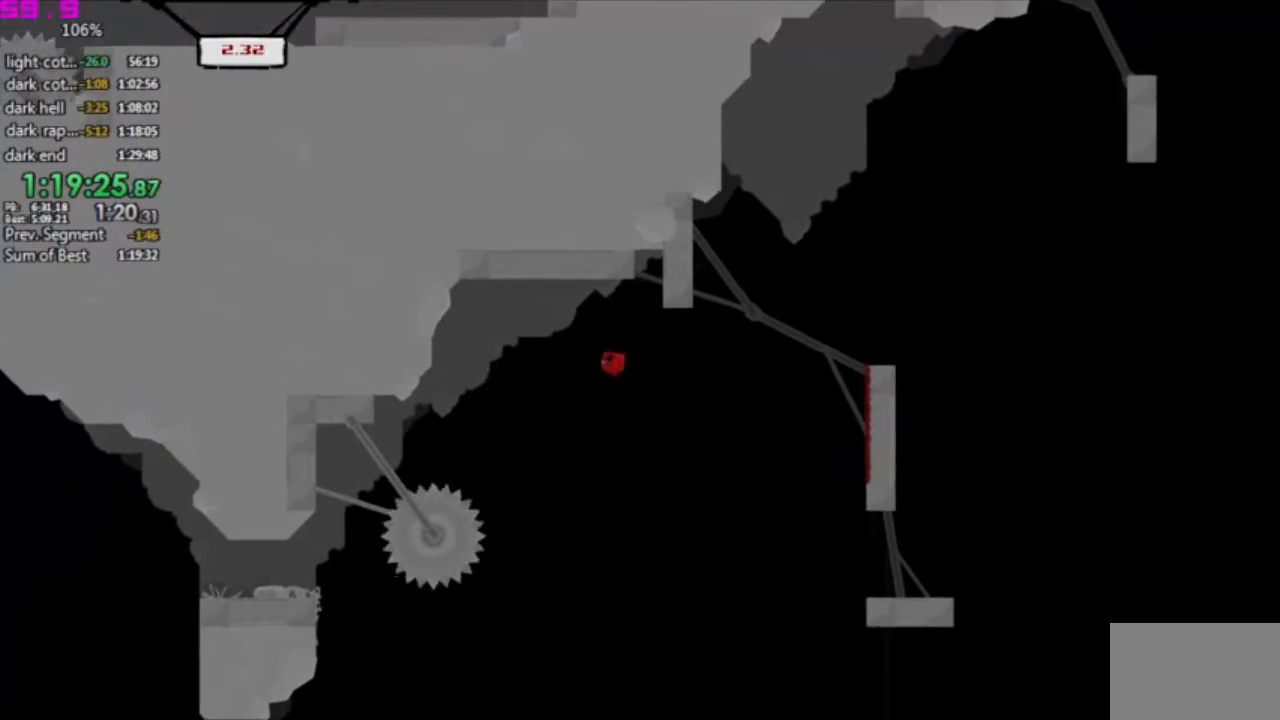
{"keys": ["left"], "events": []}
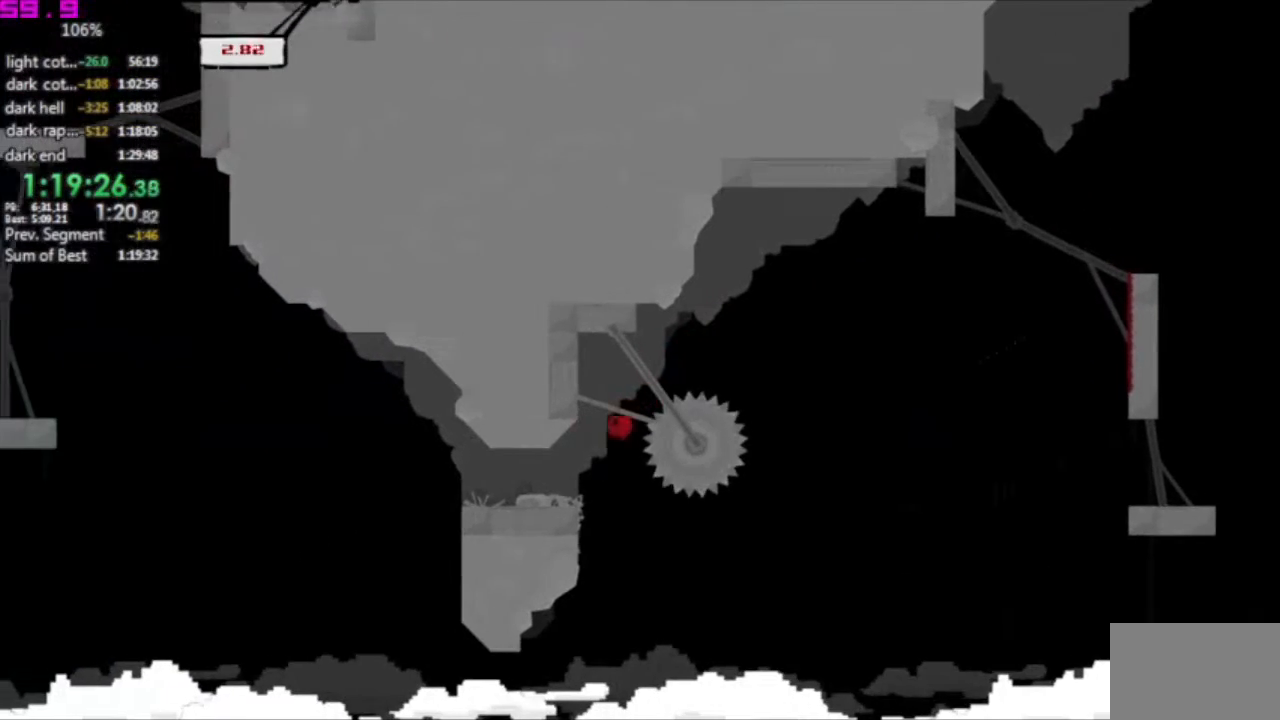
{"keys": ["left"], "events": []}
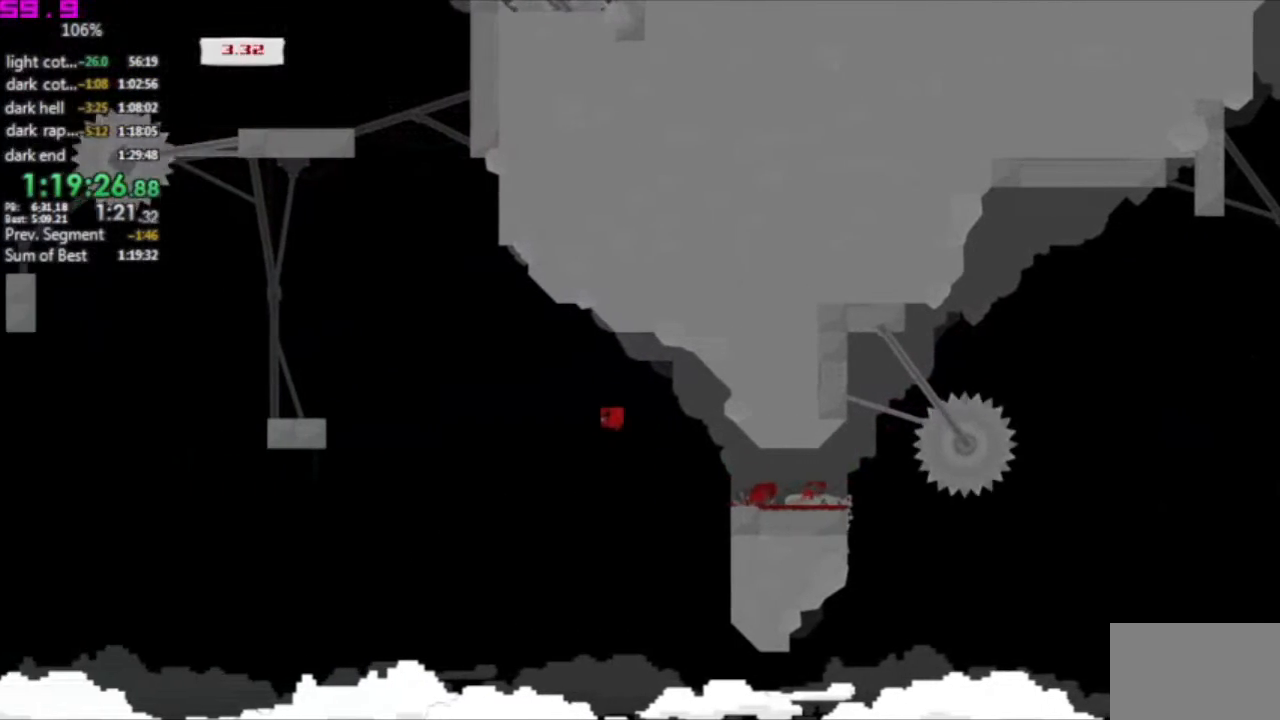
{"keys": ["left"], "events": []}
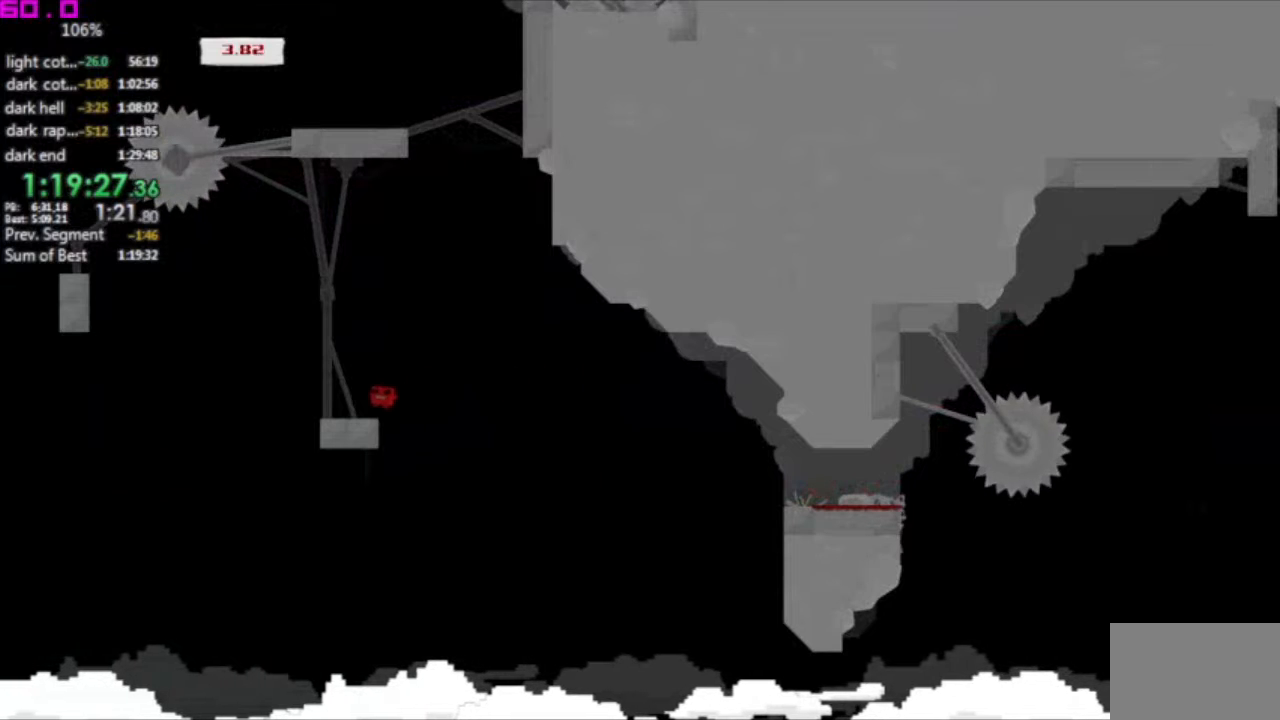
{"keys": ["left"], "events": []}
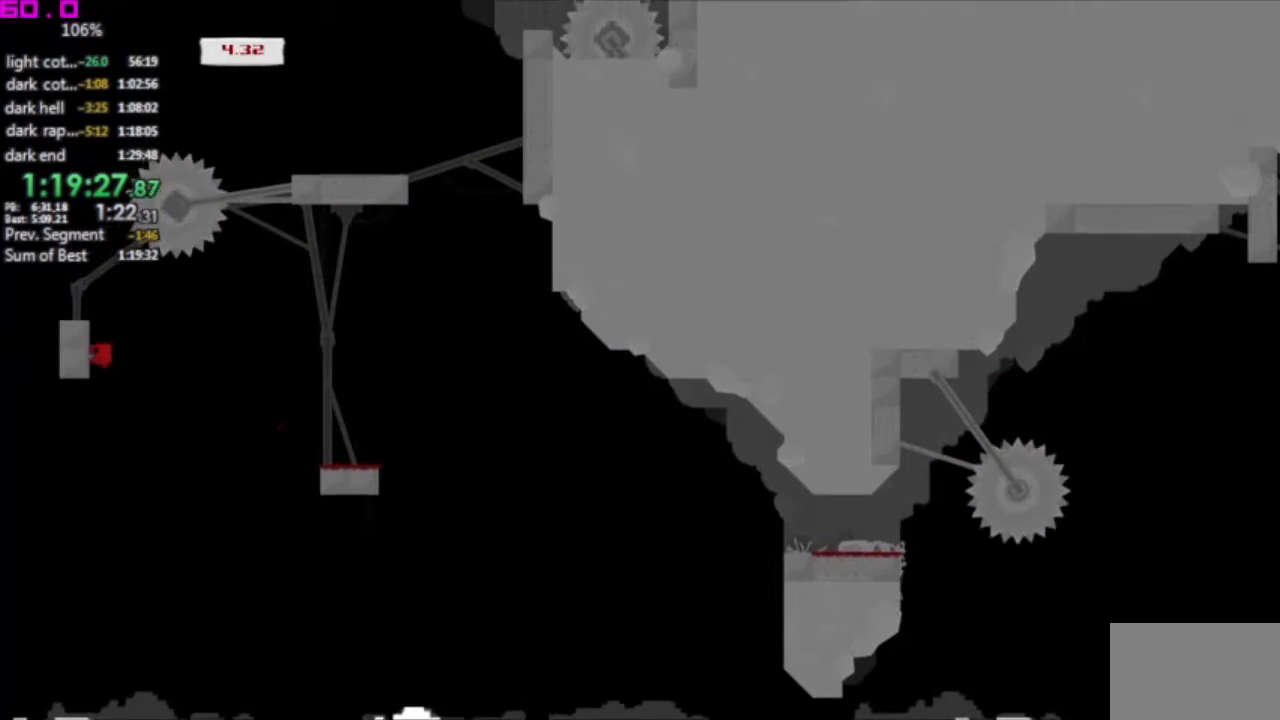
{"keys": ["right"], "events": [[17, "left", "up"], [67, "right", "down"]]}
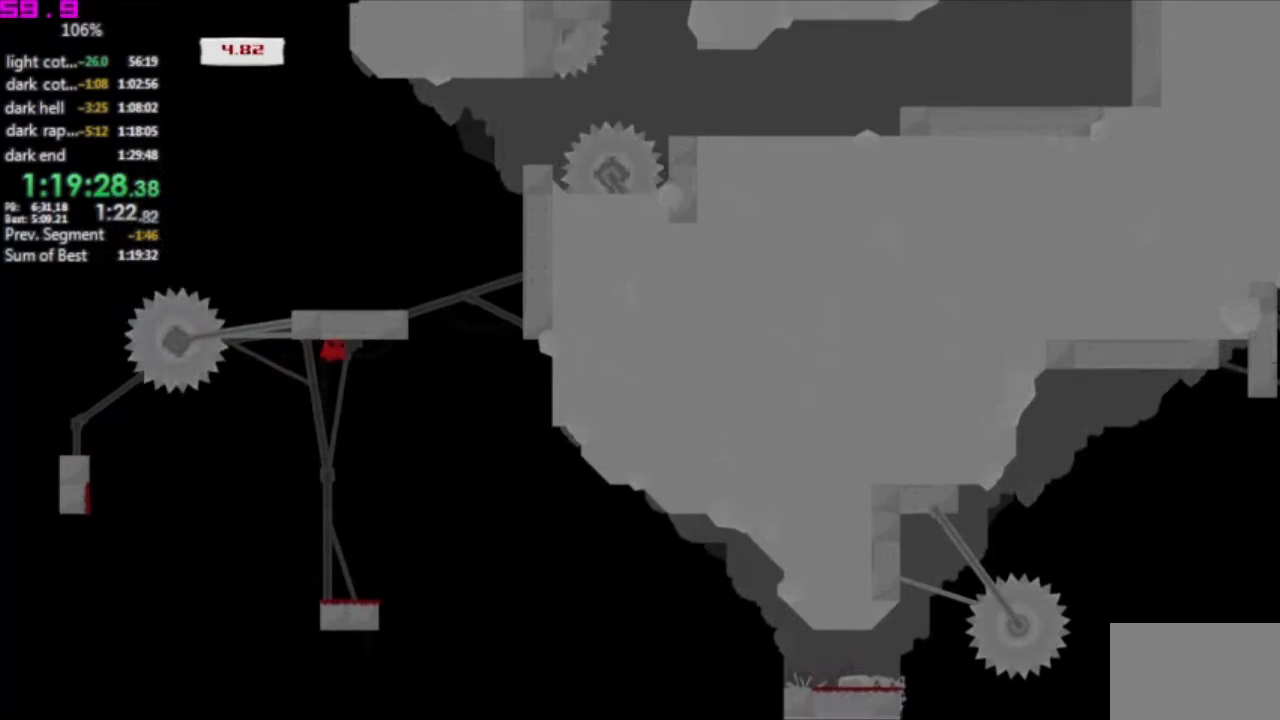
{"keys": ["right"], "events": []}
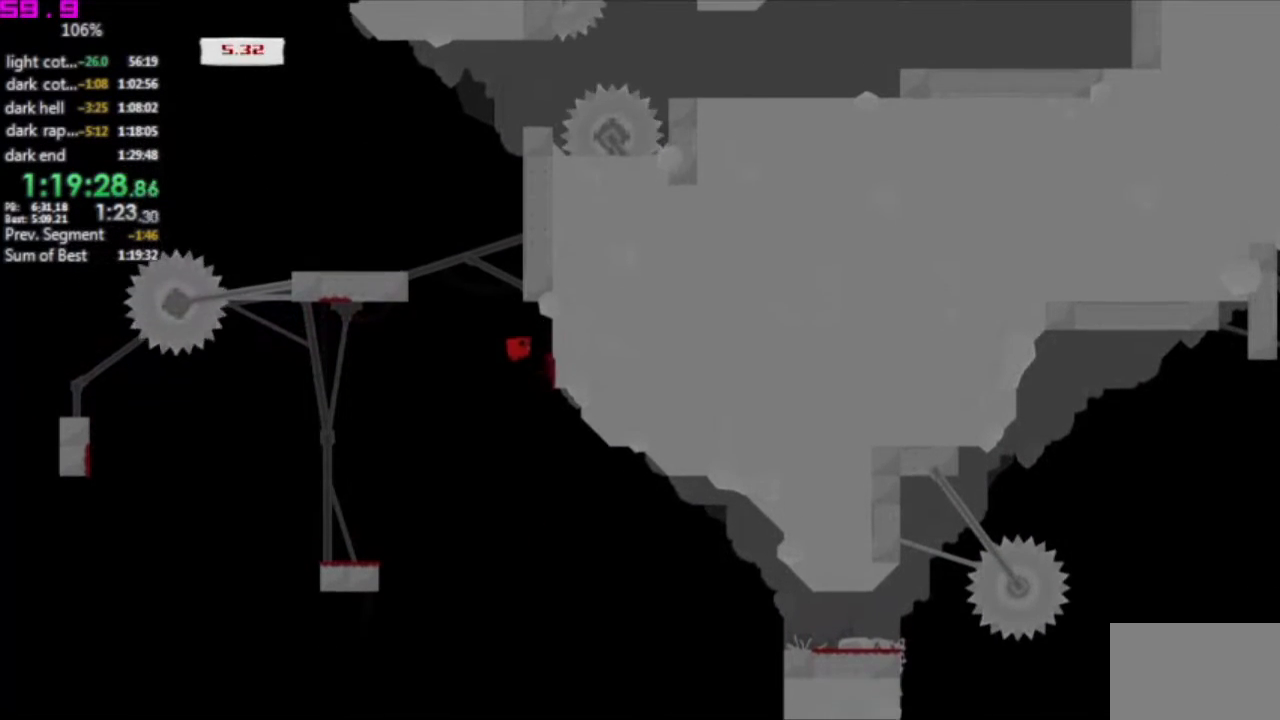
{"keys": [".", "right"], "events": [[383, ".", "down"]]}
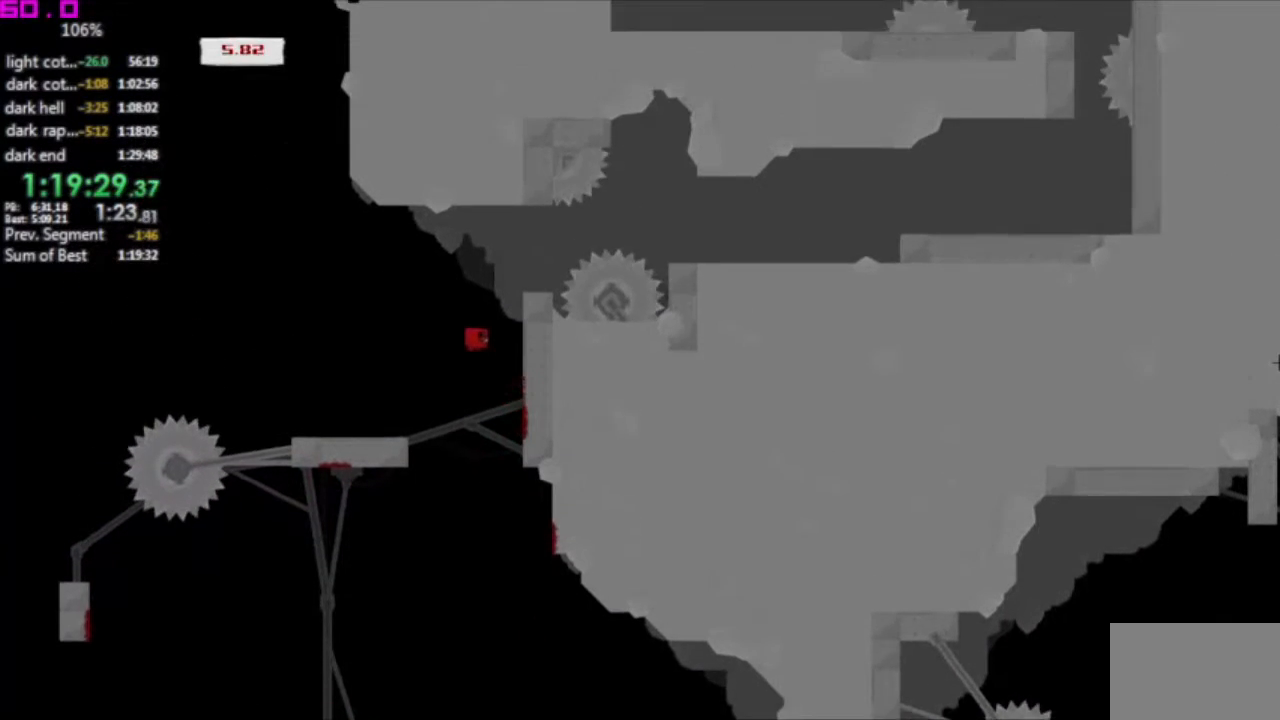
{"keys": [".", "right"], "events": []}